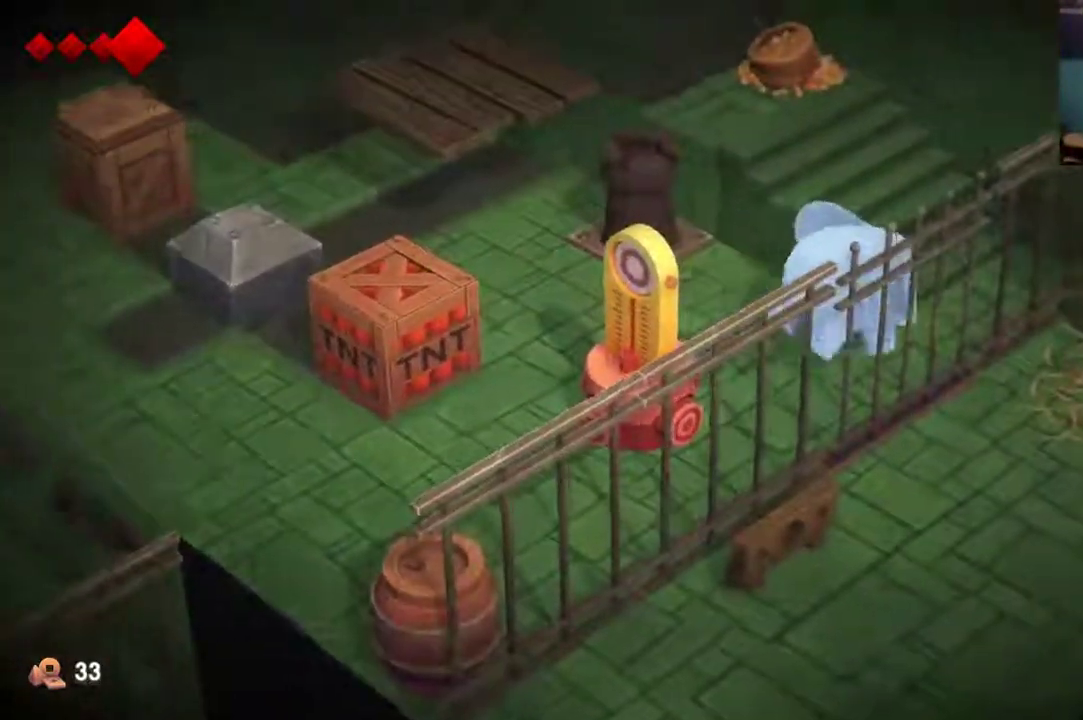
Gameplay with a controller (Xbox layout); each line is a JSON object with the inputs held at the frame after it (dt_ms = milliseconds from this image to that frame). "events" lists button and stick changes between this image and that frame as [ms after this image, input, new state], when the widget could be followed in between. This overlay highlights the sticks when they move; stick clicks (L3 R3) are not distinguishable. Not read: DPAD_RIGHT L1 L2 L3 R1 R3.
{"dt_ms": 700, "buttons": [], "left_stick": "up", "right_stick": "center", "events": [[233, "left_stick", "up-left"], [633, "left_stick", "up"]]}
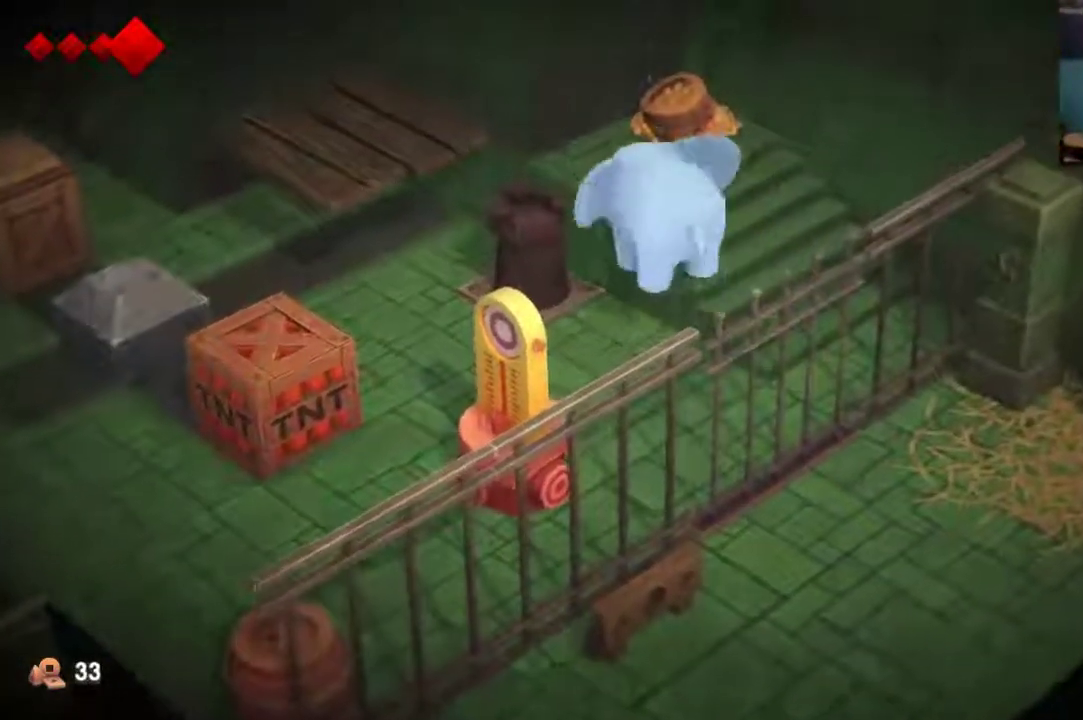
{"dt_ms": 300, "buttons": ["B"], "left_stick": "up", "right_stick": "center", "events": [[233, "B", "down"]]}
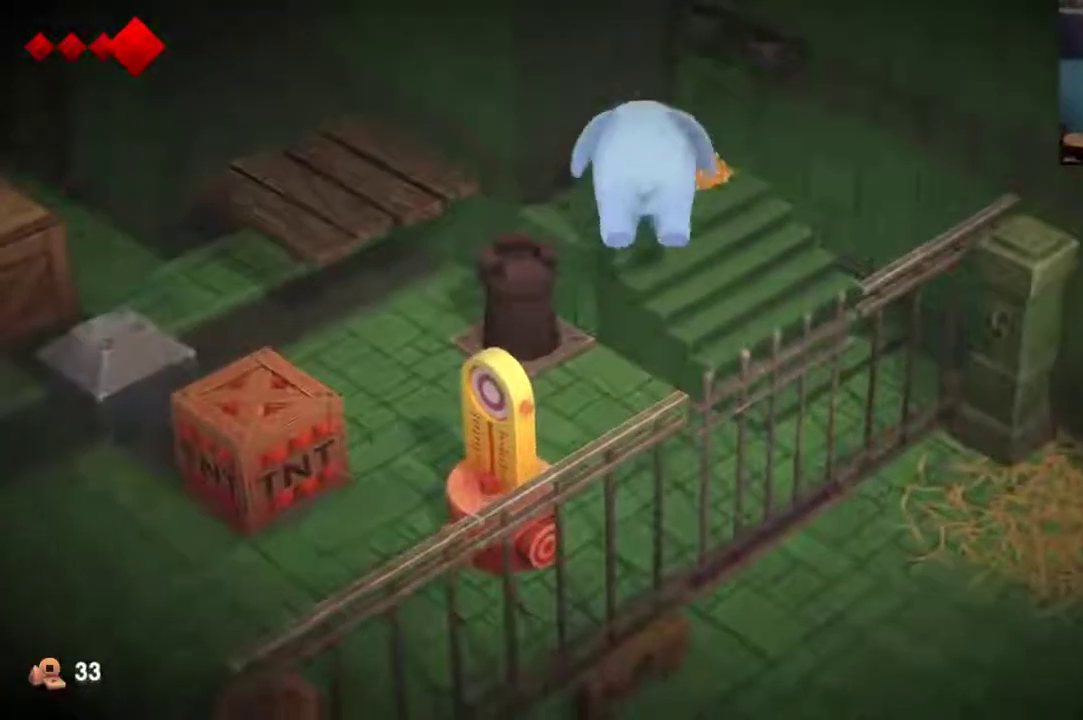
{"dt_ms": 500, "buttons": [], "left_stick": "left", "right_stick": "center", "events": [[33, "B", "up"], [100, "left_stick", "center"], [267, "left_stick", "left"]]}
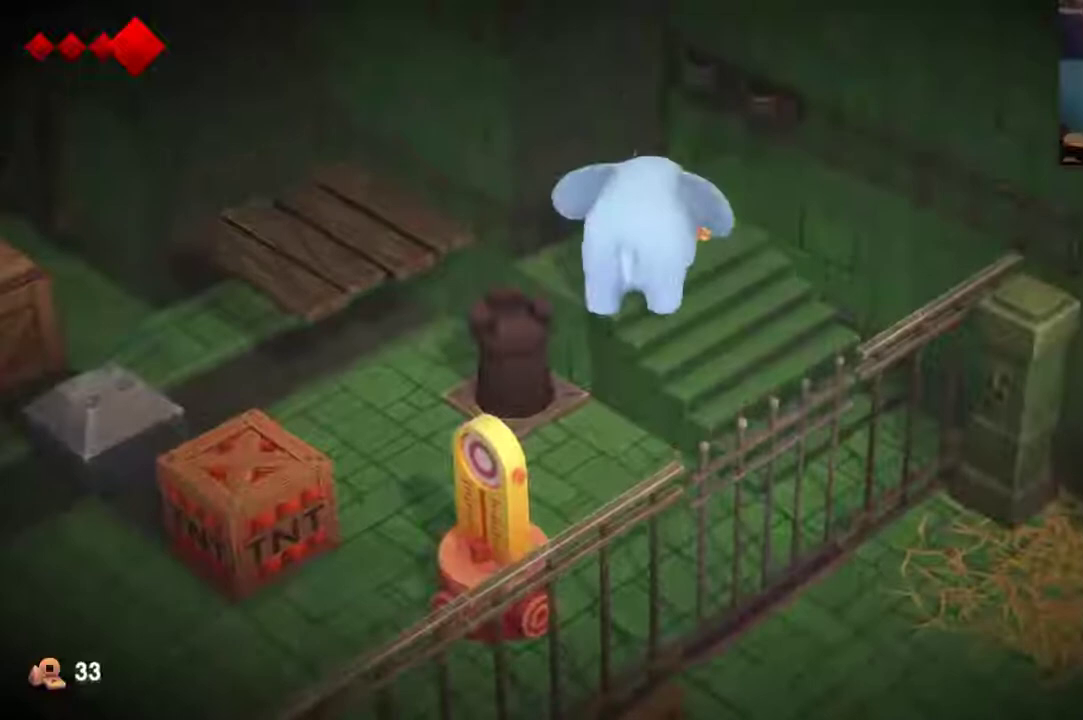
{"dt_ms": 600, "buttons": [], "left_stick": "left", "right_stick": "center", "events": []}
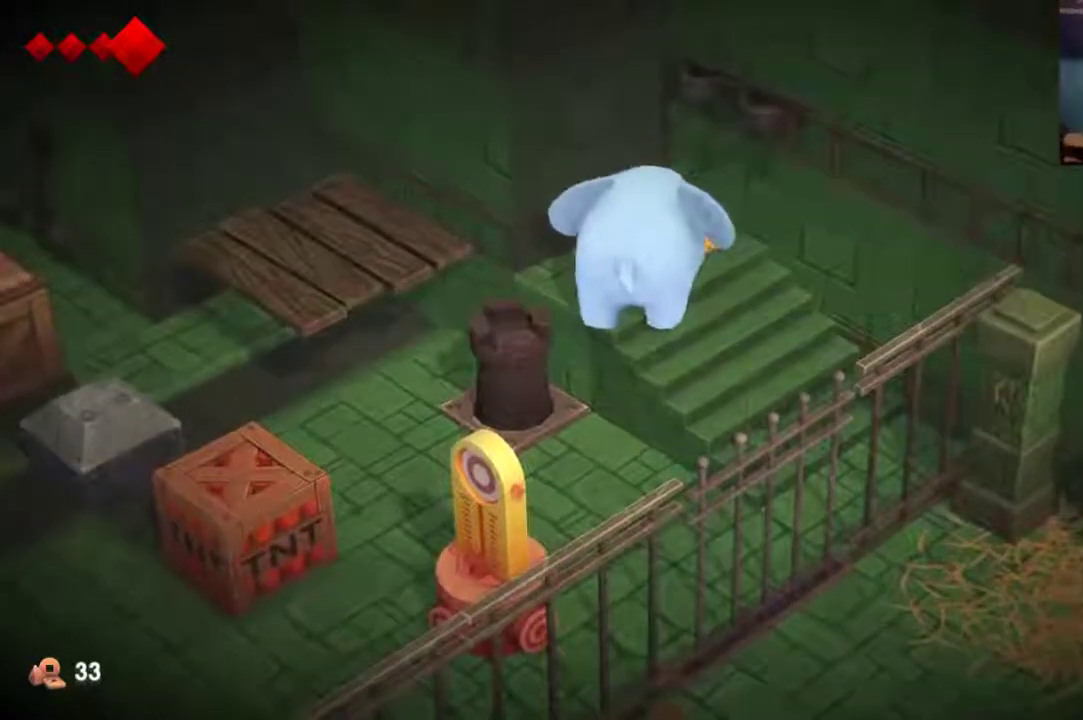
{"dt_ms": 400, "buttons": [], "left_stick": "left", "right_stick": "center", "events": []}
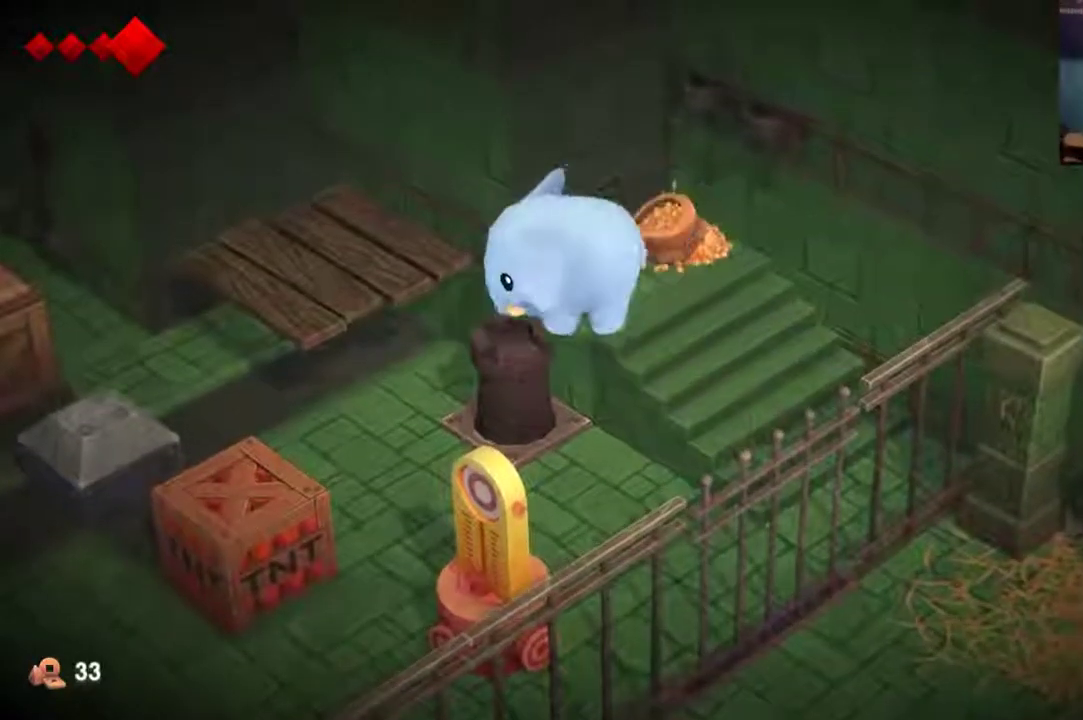
{"dt_ms": 500, "buttons": [], "left_stick": "up-left", "right_stick": "center", "events": [[200, "left_stick", "up-left"]]}
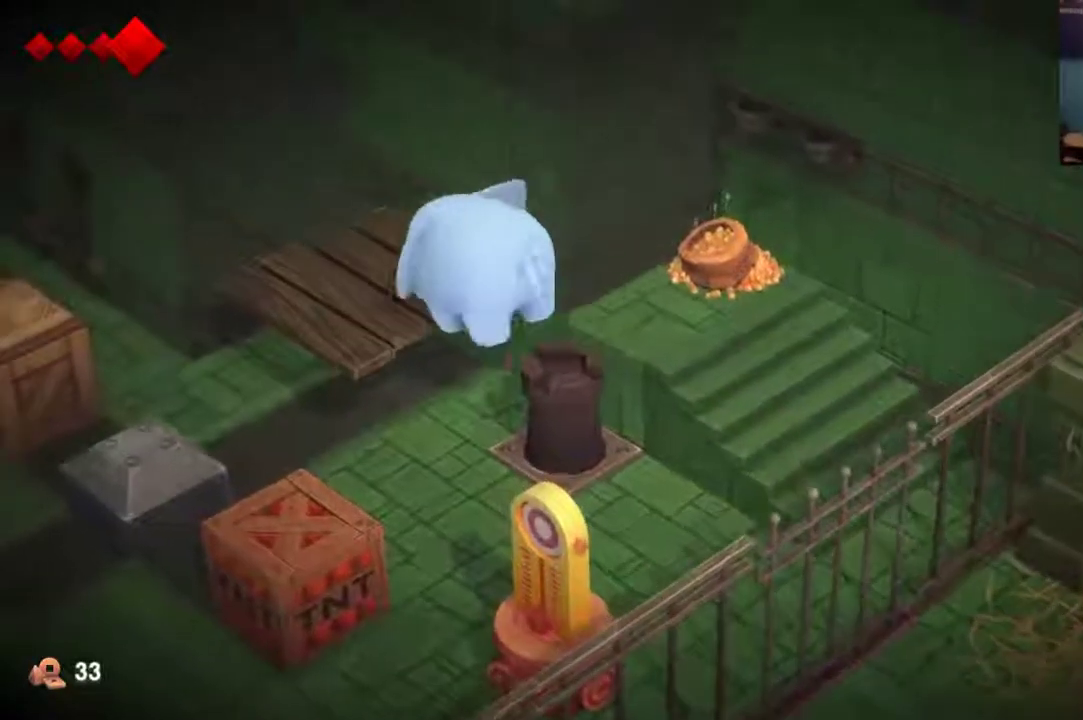
{"dt_ms": 500, "buttons": ["B"], "left_stick": "down-right", "right_stick": "center", "events": [[300, "left_stick", "down-left"], [367, "left_stick", "down"], [433, "left_stick", "down-right"], [467, "B", "down"]]}
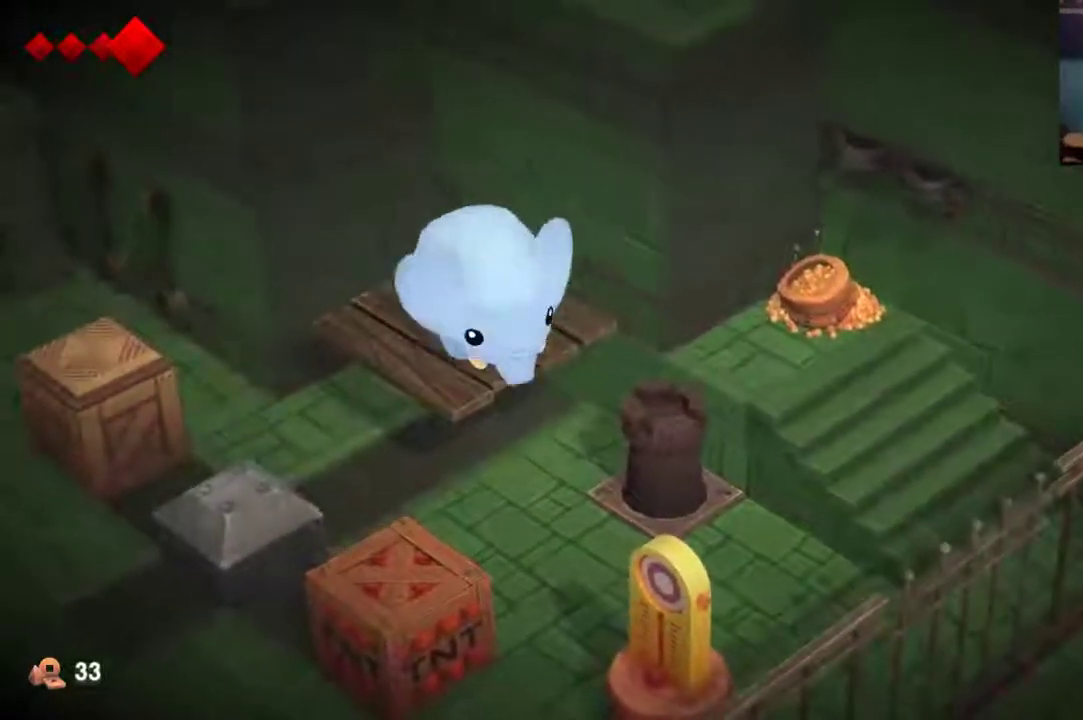
{"dt_ms": 500, "buttons": [], "left_stick": "up", "right_stick": "center", "events": [[33, "B", "up"], [67, "left_stick", "center"], [333, "left_stick", "up"]]}
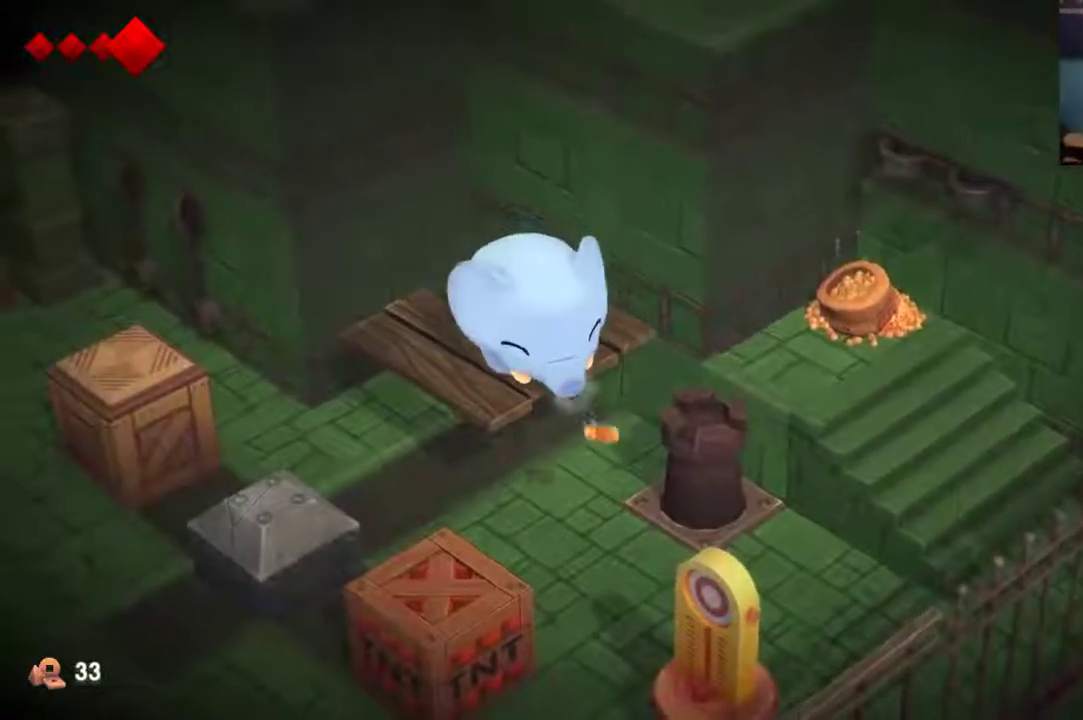
{"dt_ms": 500, "buttons": [], "left_stick": "up", "right_stick": "center", "events": []}
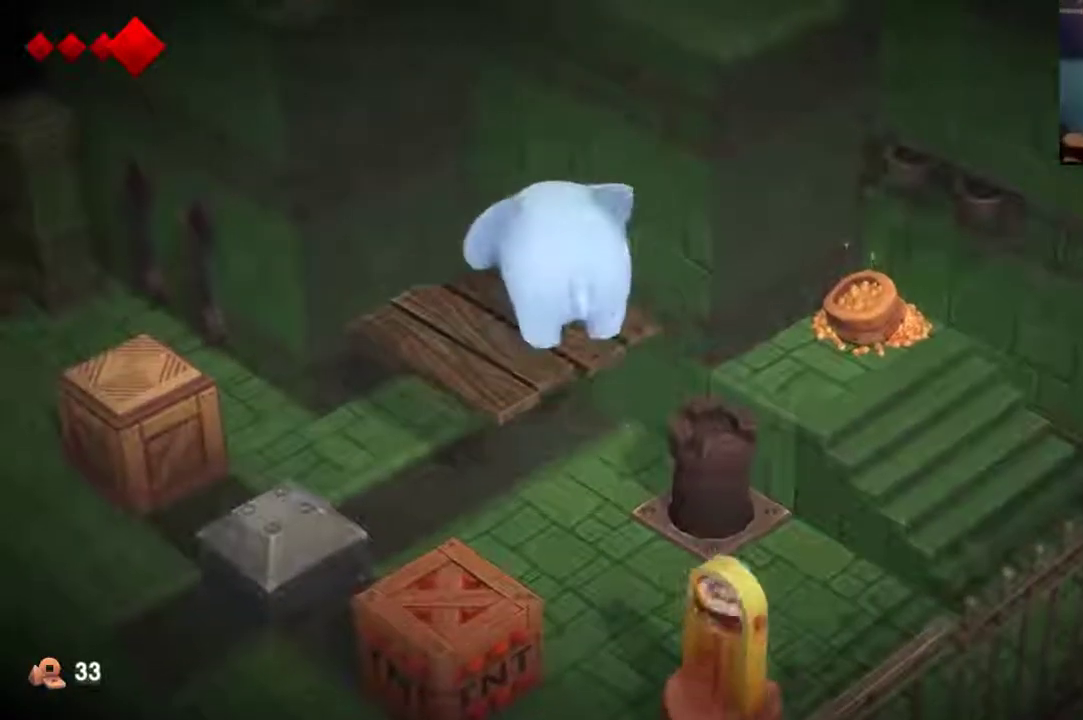
{"dt_ms": 500, "buttons": [], "left_stick": "up", "right_stick": "center", "events": [[400, "B", "down"], [467, "B", "up"]]}
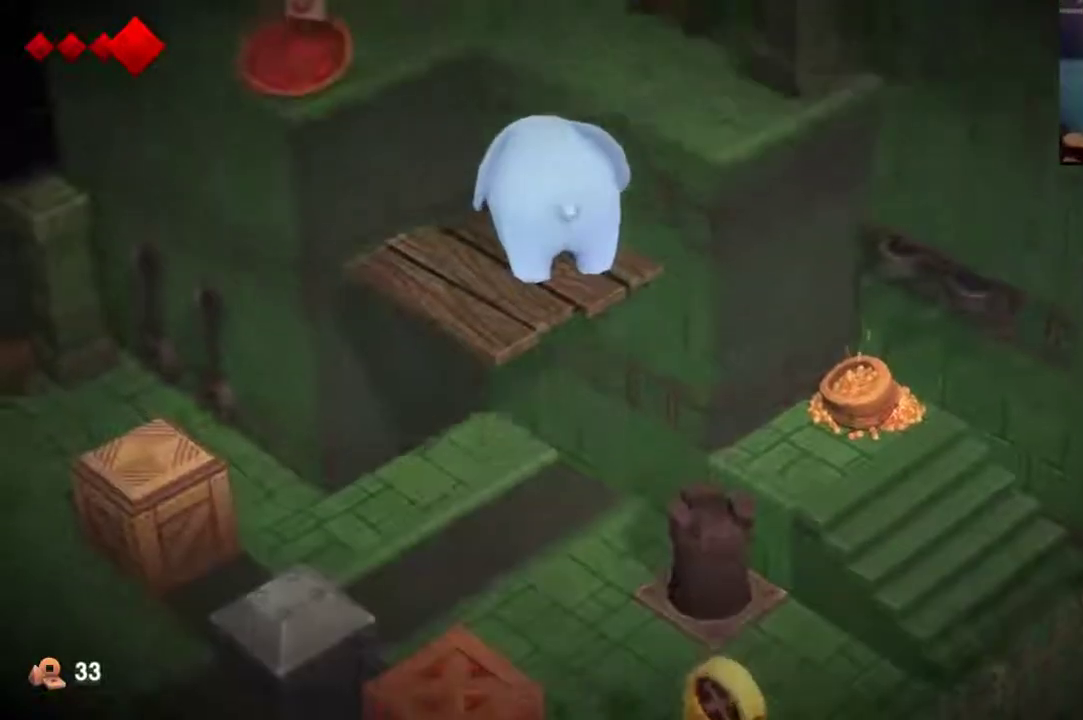
{"dt_ms": 500, "buttons": [], "left_stick": "up", "right_stick": "center", "events": [[67, "B", "down"], [133, "B", "up"], [200, "B", "down"], [267, "B", "up"], [367, "B", "down"], [433, "B", "up"]]}
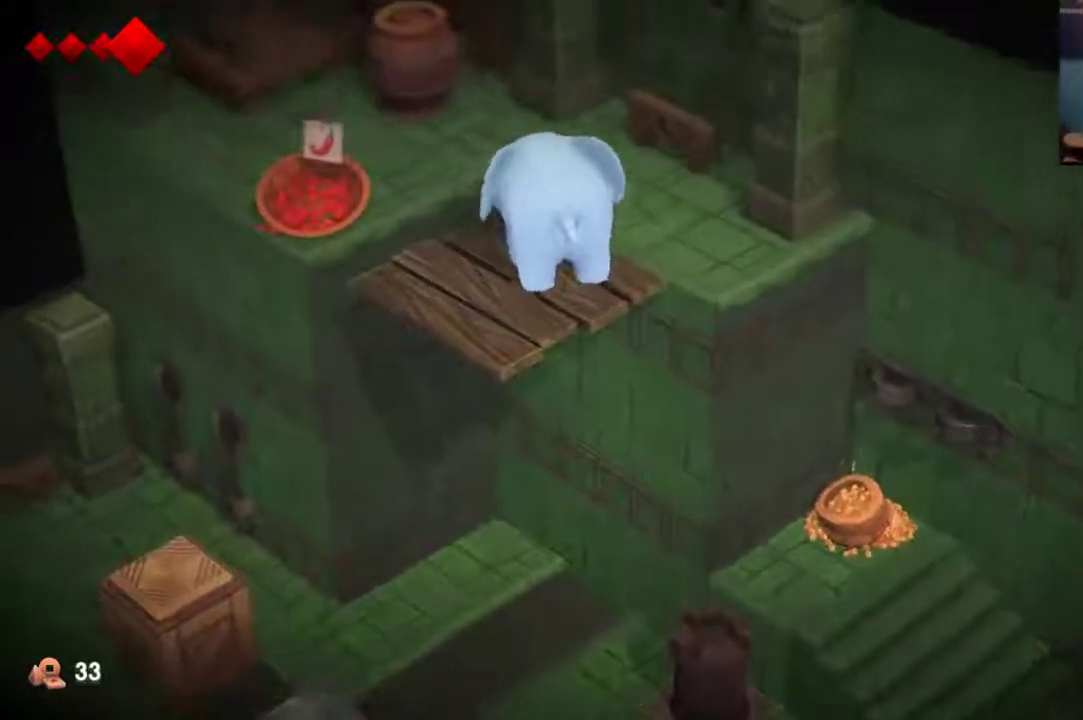
{"dt_ms": 300, "buttons": [], "left_stick": "up", "right_stick": "center", "events": []}
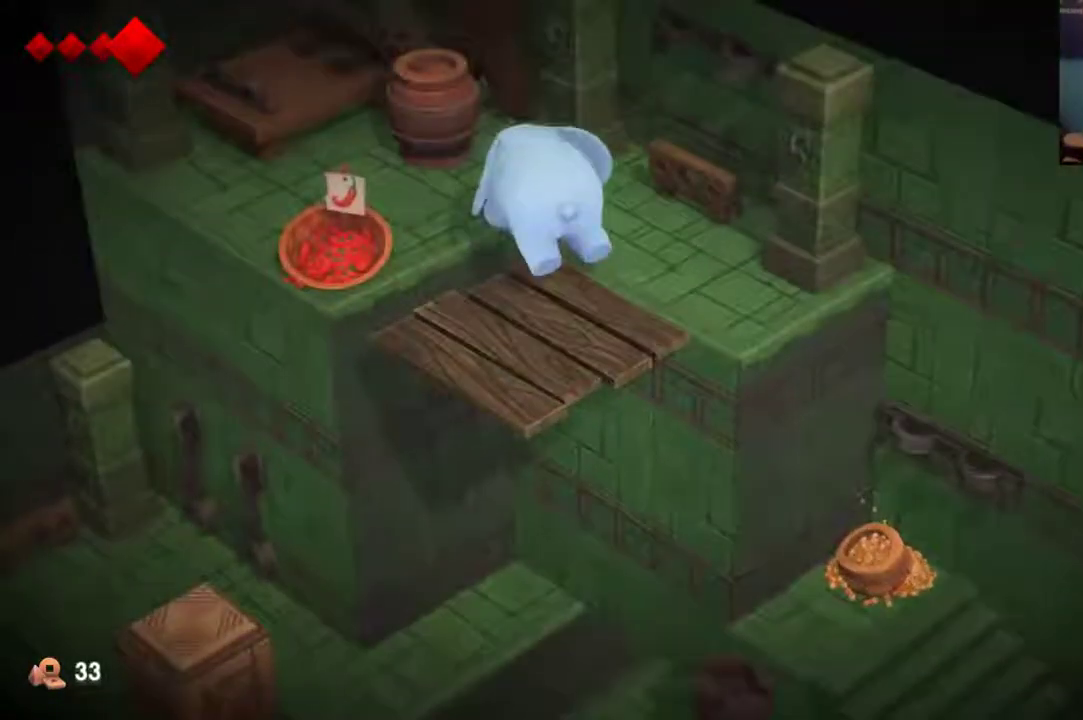
{"dt_ms": 900, "buttons": [], "left_stick": "center", "right_stick": "center", "events": [[867, "left_stick", "center"]]}
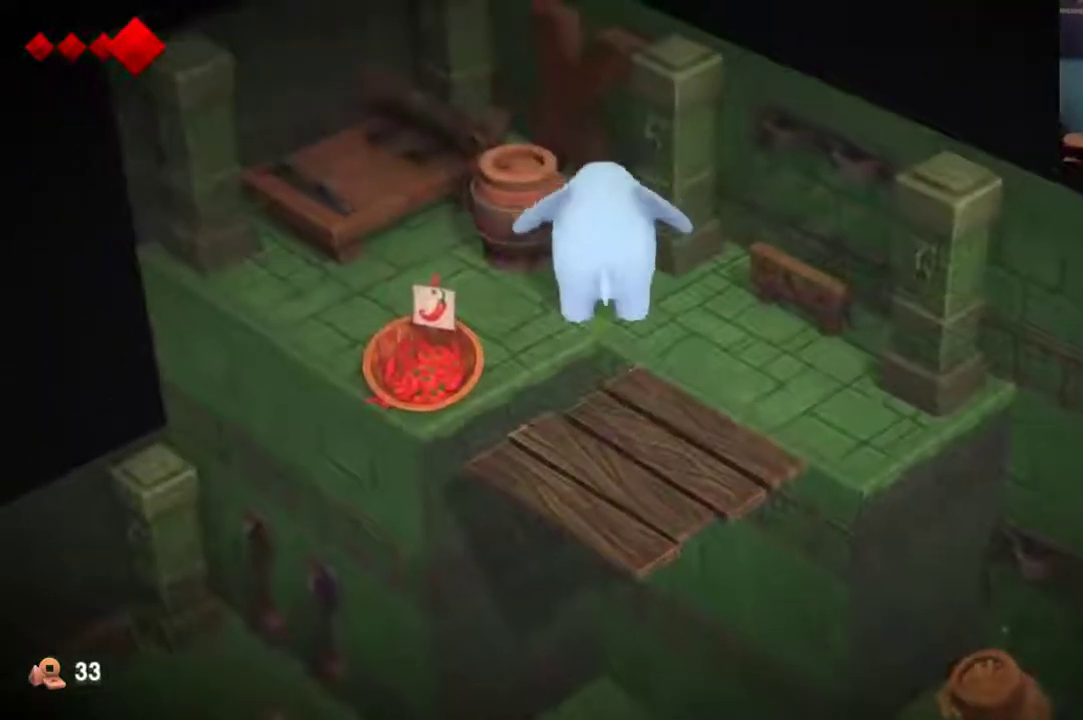
{"dt_ms": 300, "buttons": [], "left_stick": "center", "right_stick": "center", "events": []}
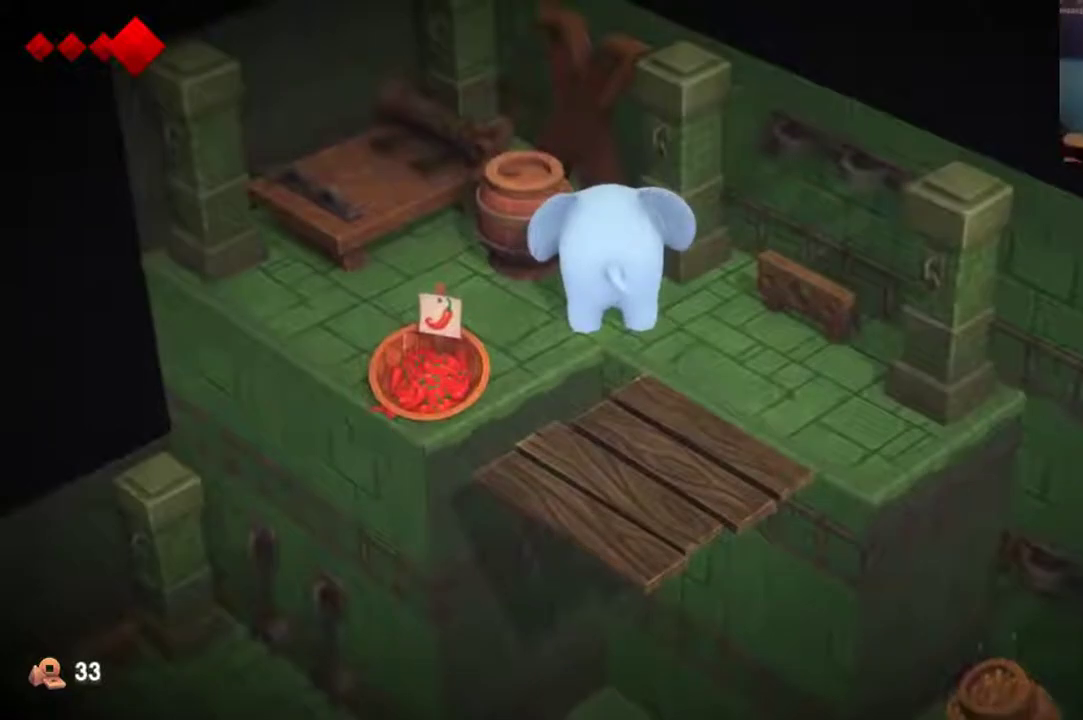
{"dt_ms": 500, "buttons": [], "left_stick": "center", "right_stick": "center", "events": []}
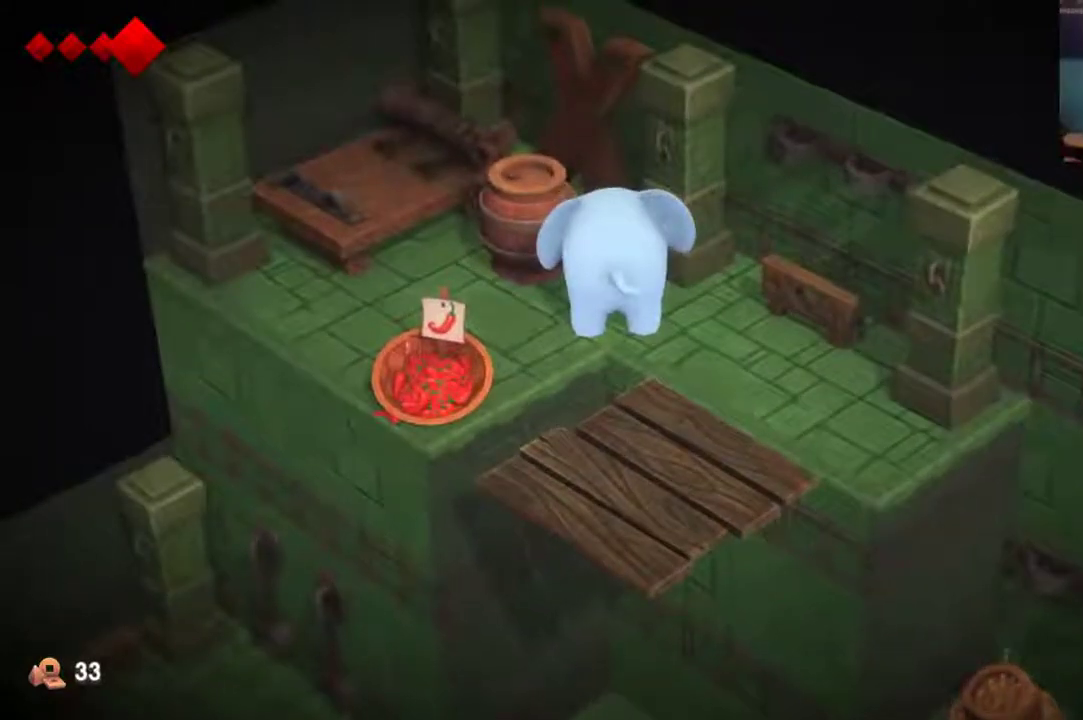
{"dt_ms": 500, "buttons": [], "left_stick": "center", "right_stick": "center", "events": []}
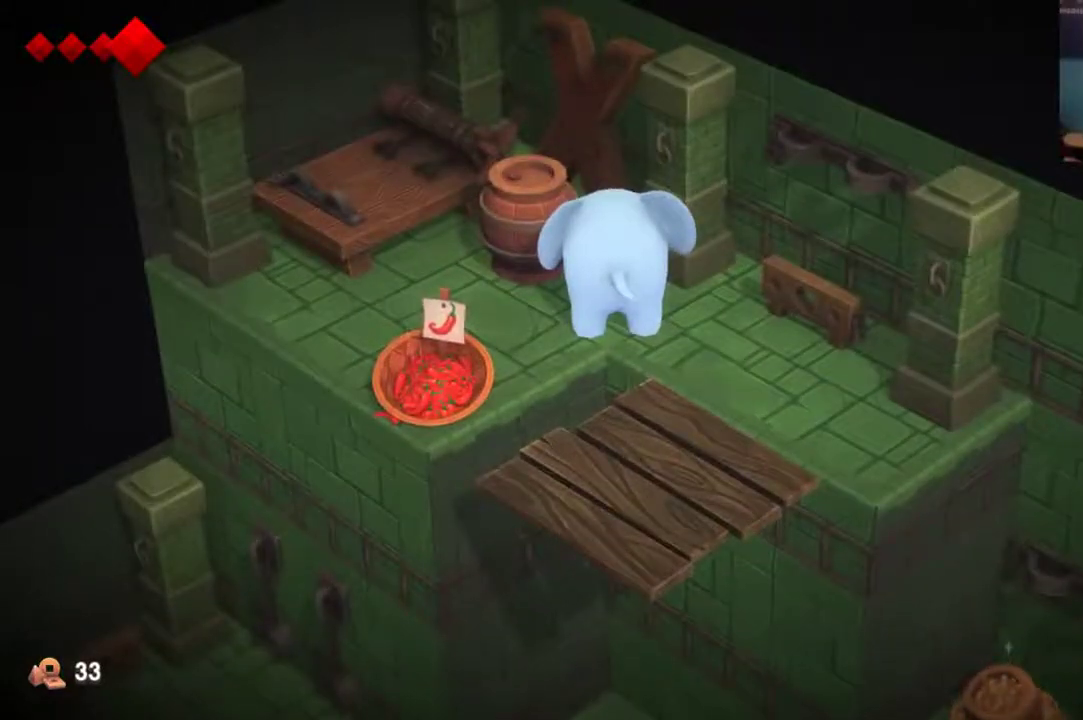
{"dt_ms": 500, "buttons": [], "left_stick": "center", "right_stick": "center", "events": []}
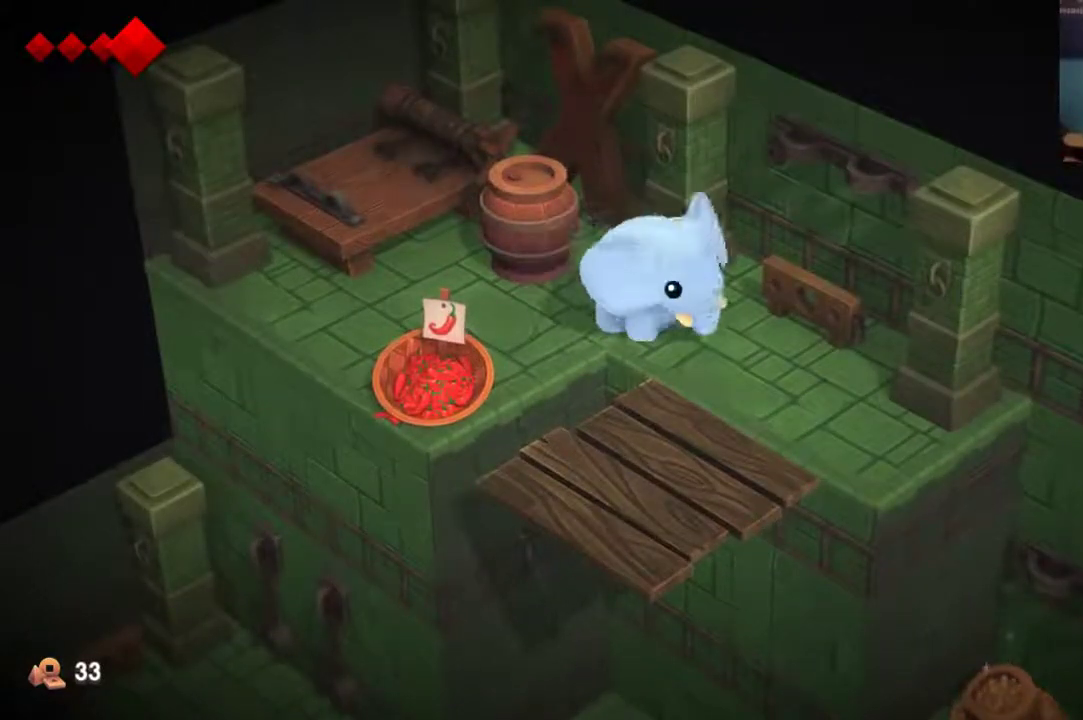
{"dt_ms": 600, "buttons": [], "left_stick": "center", "right_stick": "center", "events": []}
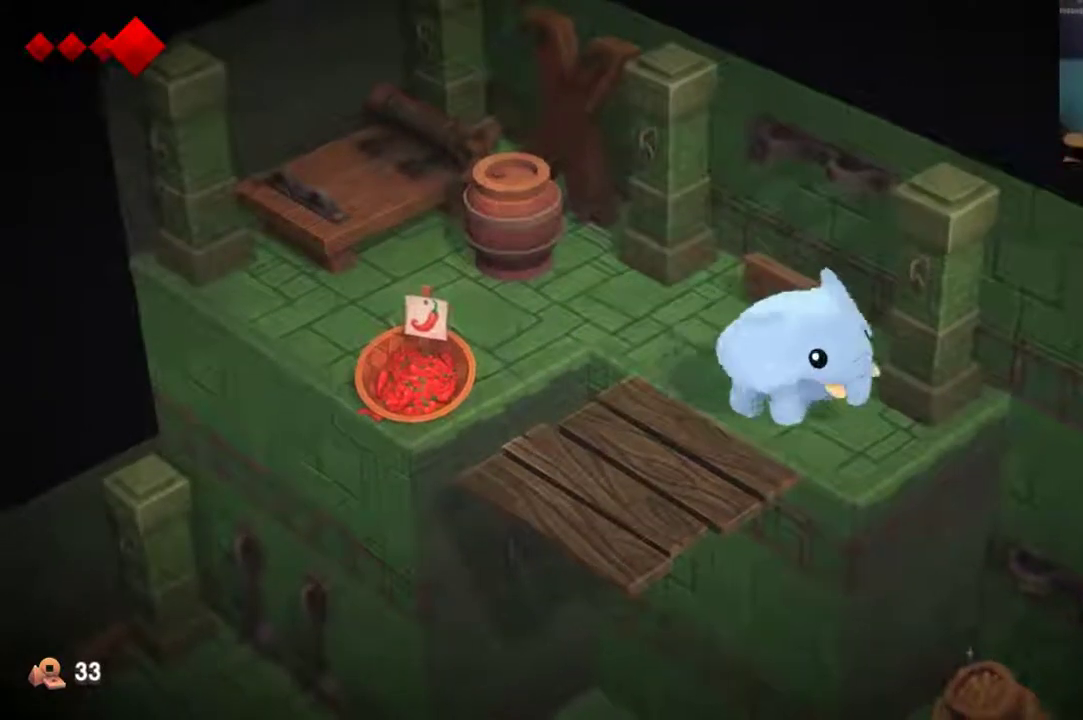
{"dt_ms": 400, "buttons": [], "left_stick": "center", "right_stick": "center", "events": []}
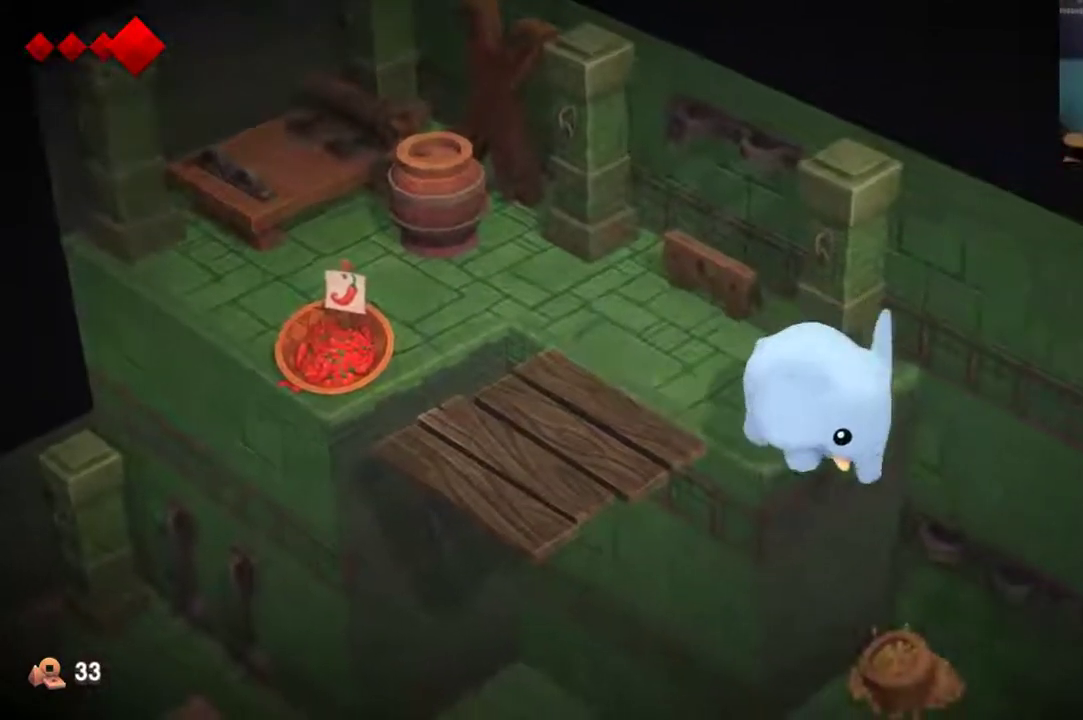
{"dt_ms": 600, "buttons": [], "left_stick": "center", "right_stick": "center", "events": [[33, "A", "down"], [567, "A", "up"]]}
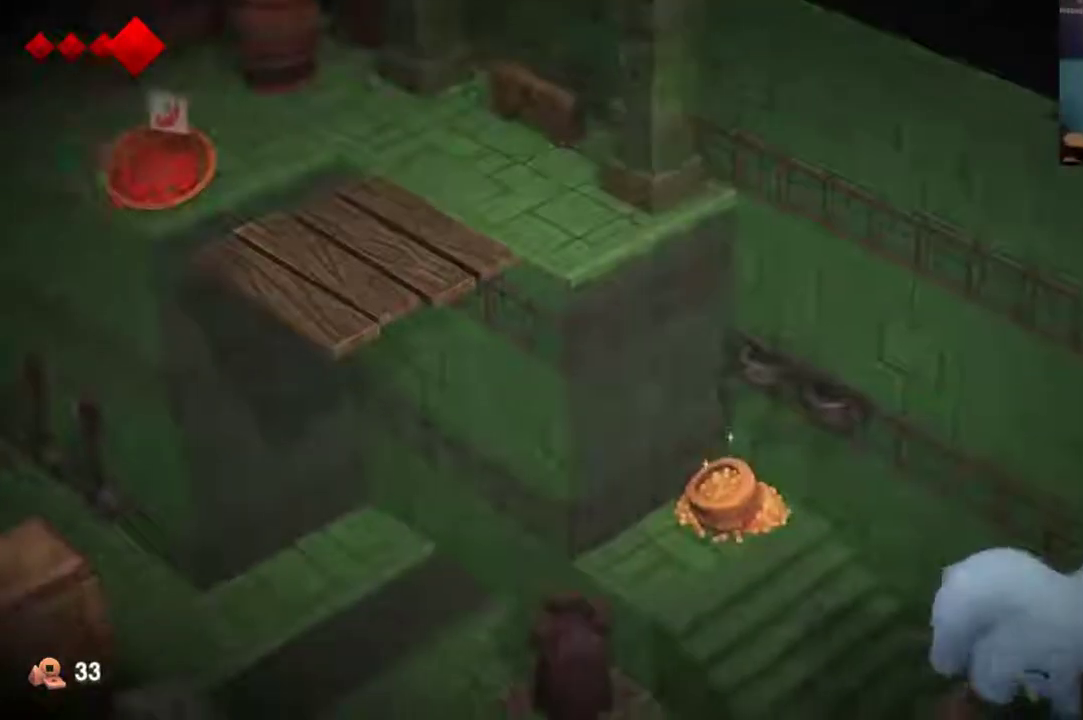
{"dt_ms": 400, "buttons": [], "left_stick": "center", "right_stick": "center", "events": []}
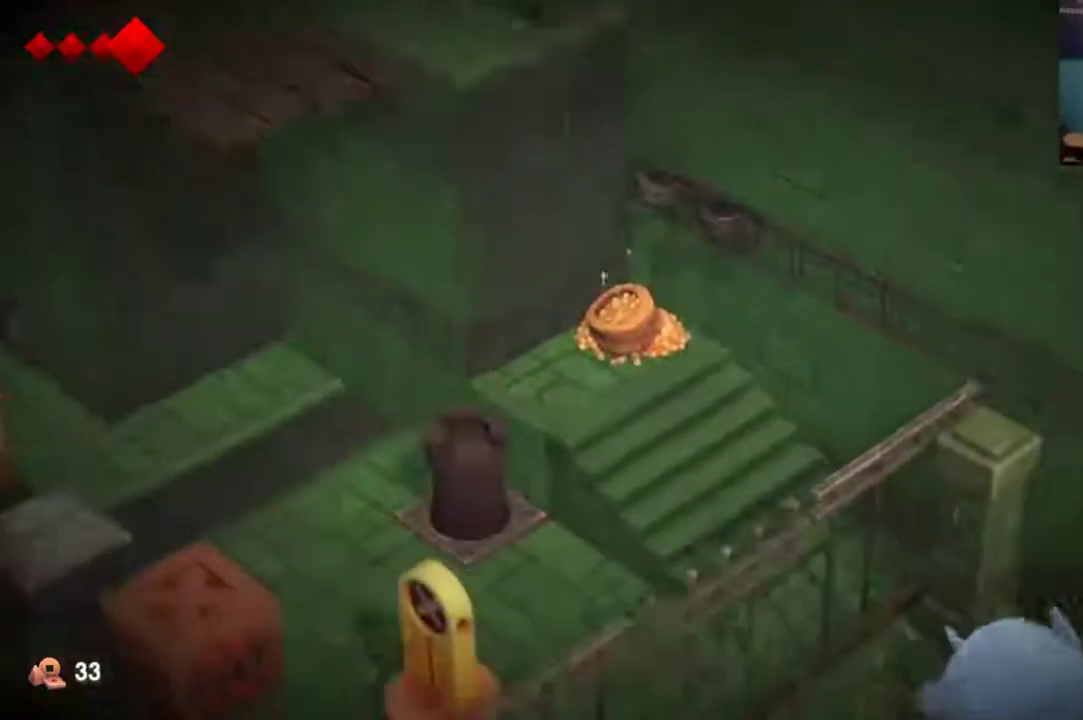
{"dt_ms": 500, "buttons": [], "left_stick": "center", "right_stick": "center", "events": []}
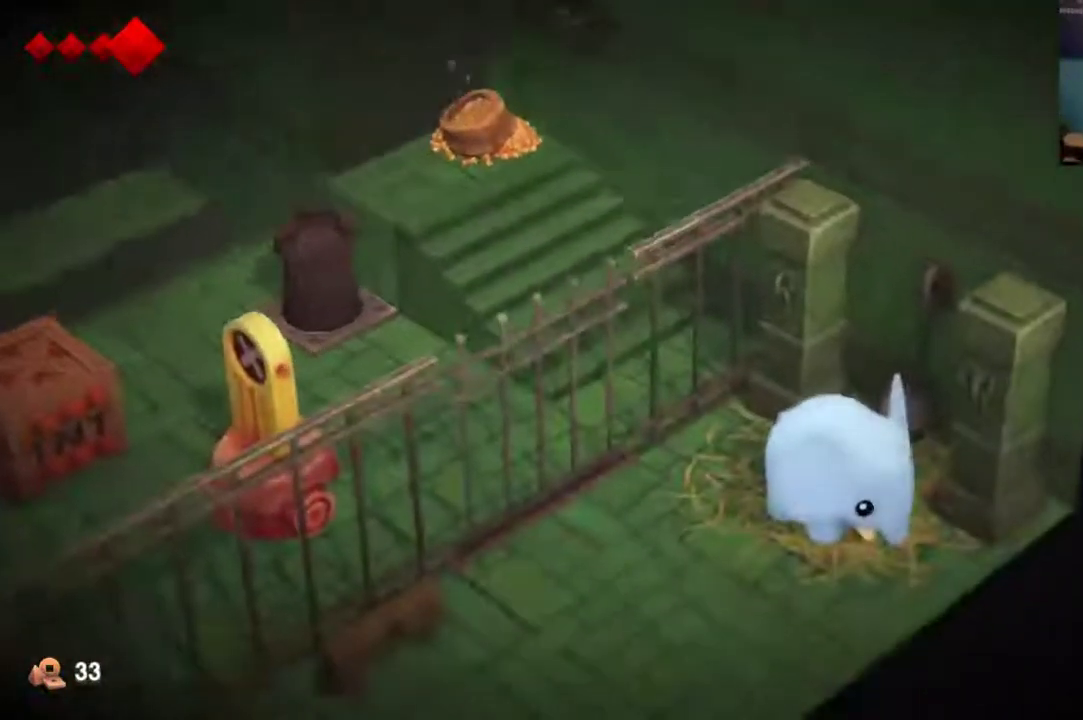
{"dt_ms": 500, "buttons": [], "left_stick": "center", "right_stick": "center", "events": []}
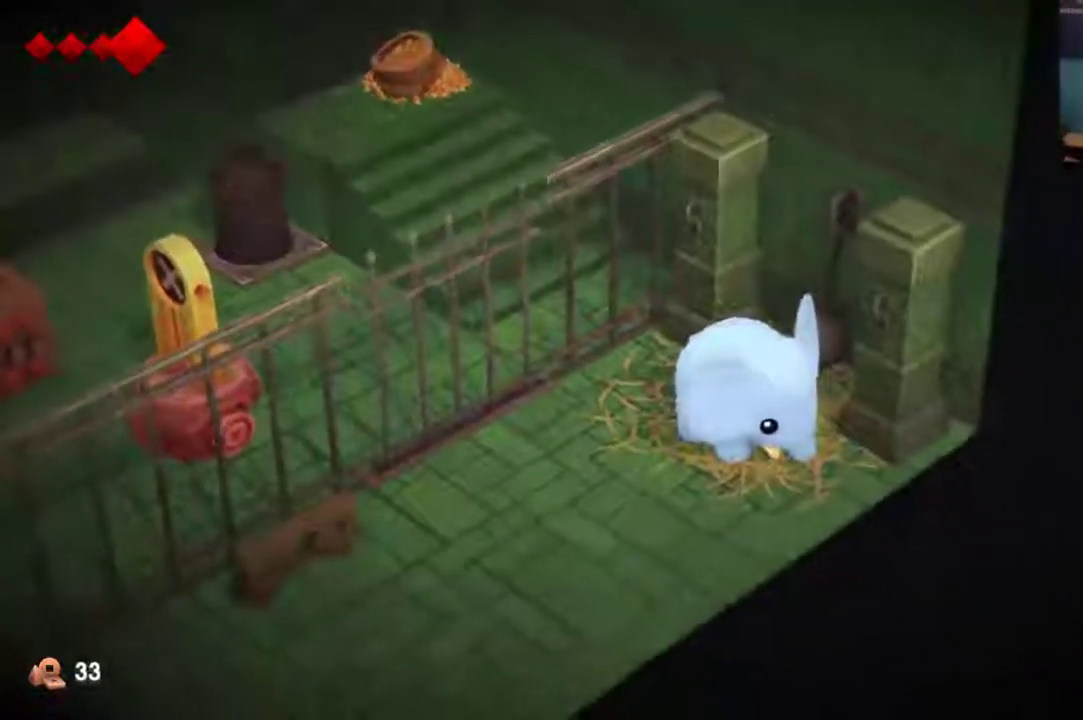
{"dt_ms": 500, "buttons": [], "left_stick": "down-left", "right_stick": "center", "events": [[100, "left_stick", "down"], [200, "left_stick", "down-left"]]}
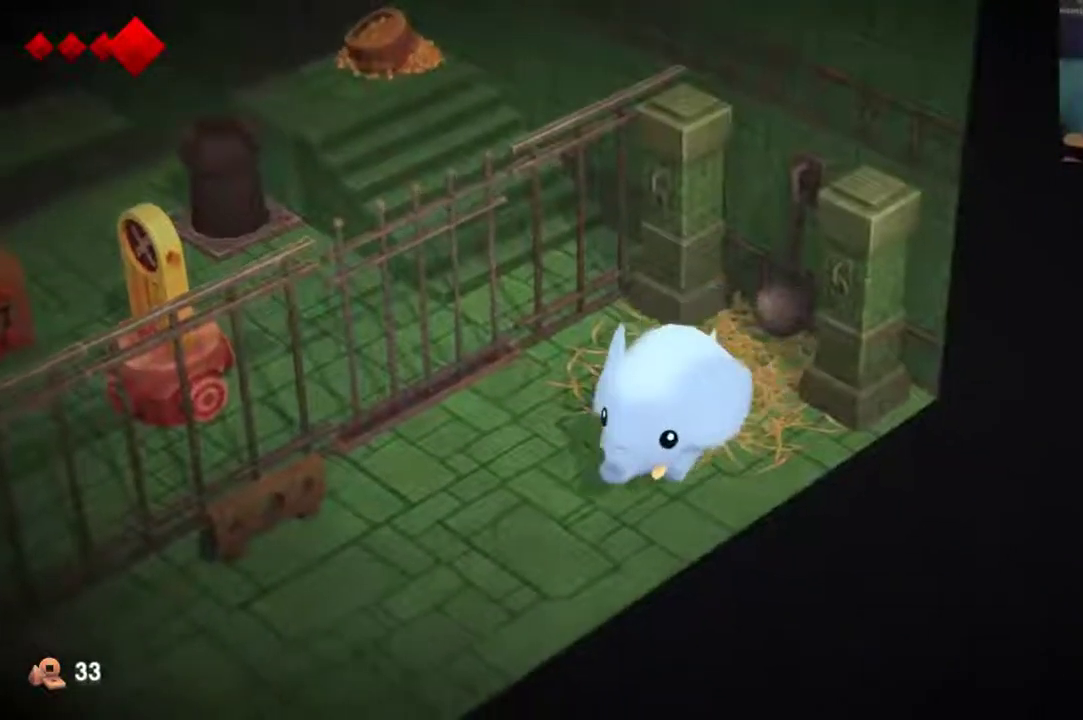
{"dt_ms": 500, "buttons": [], "left_stick": "down-left", "right_stick": "center", "events": []}
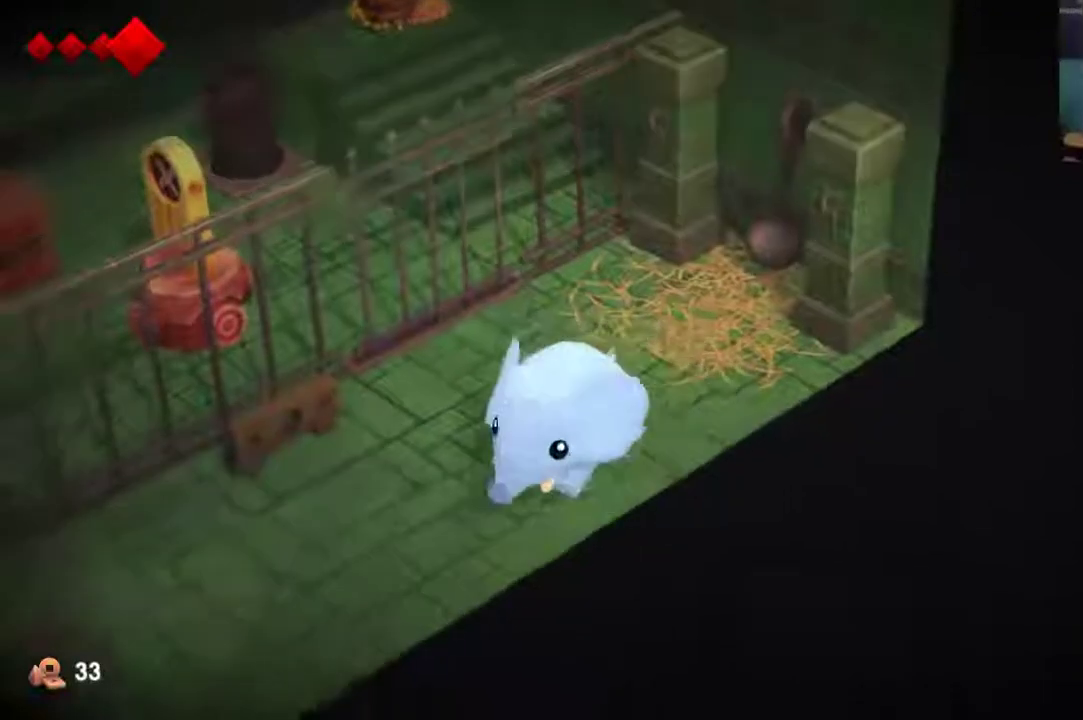
{"dt_ms": 300, "buttons": [], "left_stick": "down-left", "right_stick": "center", "events": []}
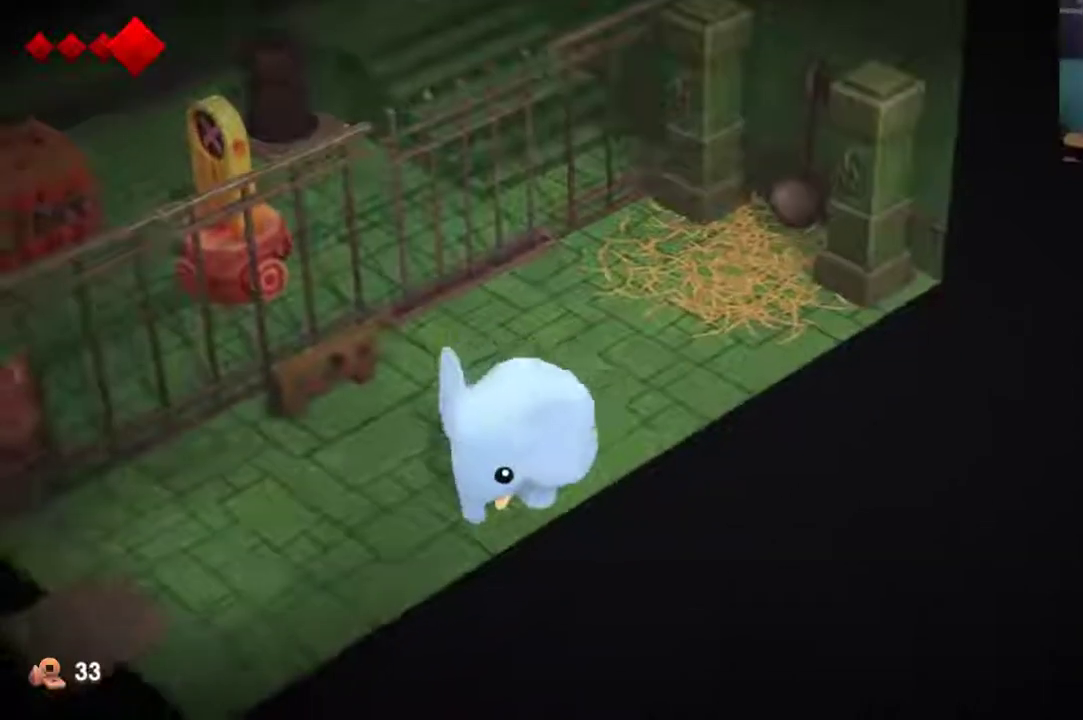
{"dt_ms": 700, "buttons": [], "left_stick": "down-left", "right_stick": "center", "events": []}